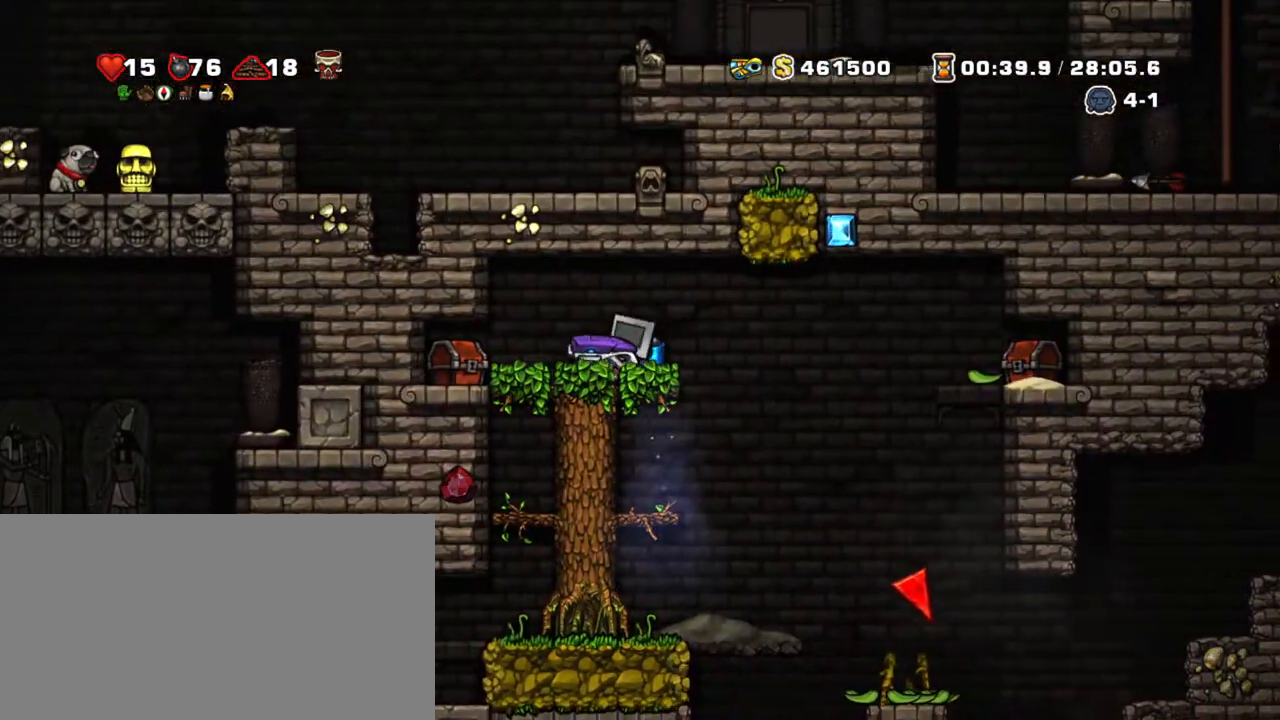
Gameplay with keyboard; each line is a JSON object with the keys held at the frame after it. "events" lists presses ("down") and releases ("up") of "a", "down", "escape", "left", "right", "s", "shift", "space", "tab", "up", "x" and "z" between this image and that frame as [ms after this image, input, new state], when the widget could be followed in between. No other keys are recorded. Mouse input is not recorded.
{"keys": ["left", "shift"], "events": [[117, "down", "down"], [217, "x", "down"], [317, "down", "up"], [317, "left", "down"], [317, "x", "up"]]}
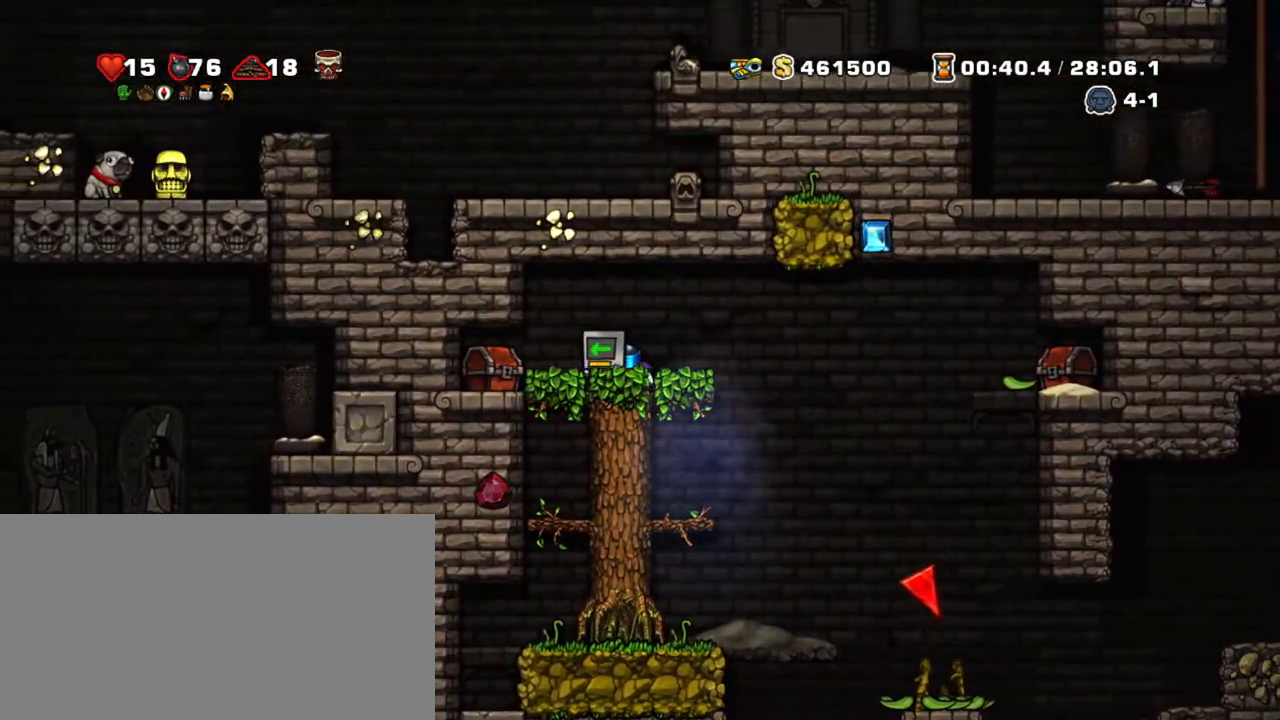
{"keys": ["shift", "up", "x"], "events": [[134, "down", "down"], [184, "left", "up"], [234, "x", "down"], [284, "down", "up"], [334, "up", "down"], [384, "x", "up"], [417, "x", "down"]]}
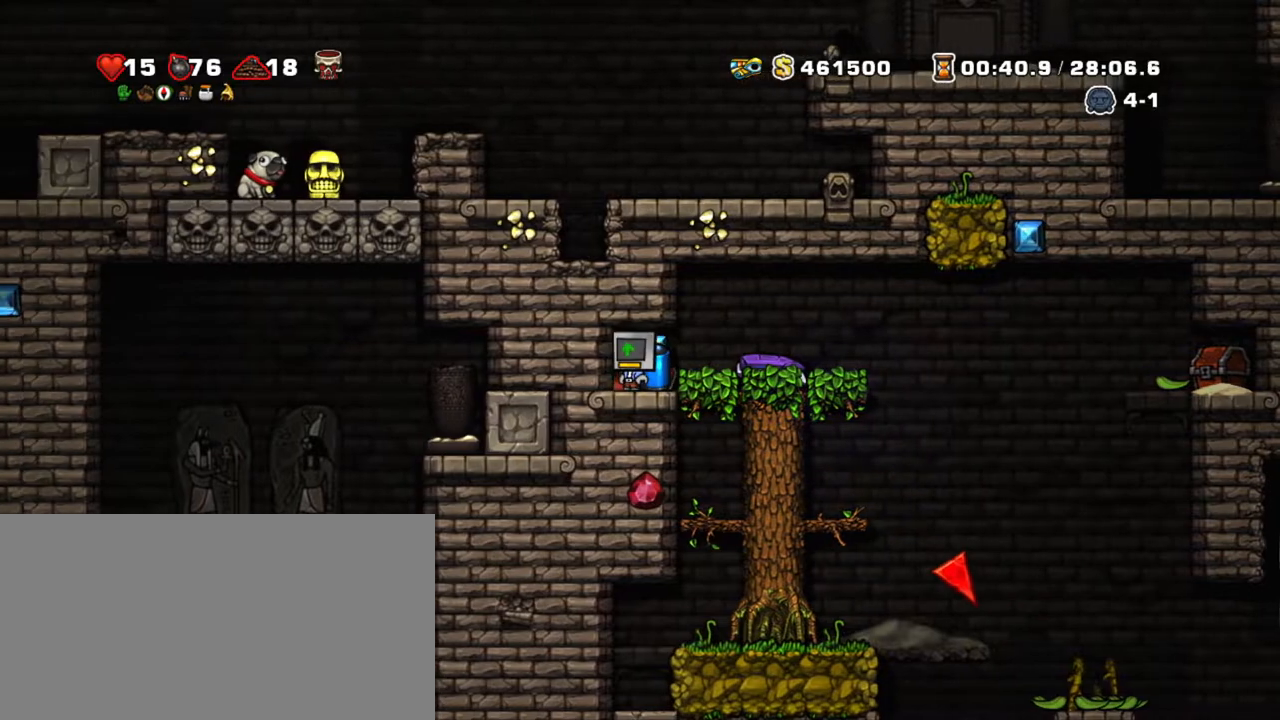
{"keys": ["right", "shift"], "events": [[17, "x", "up"], [50, "up", "up"], [100, "down", "down"], [334, "down", "up"], [484, "right", "down"]]}
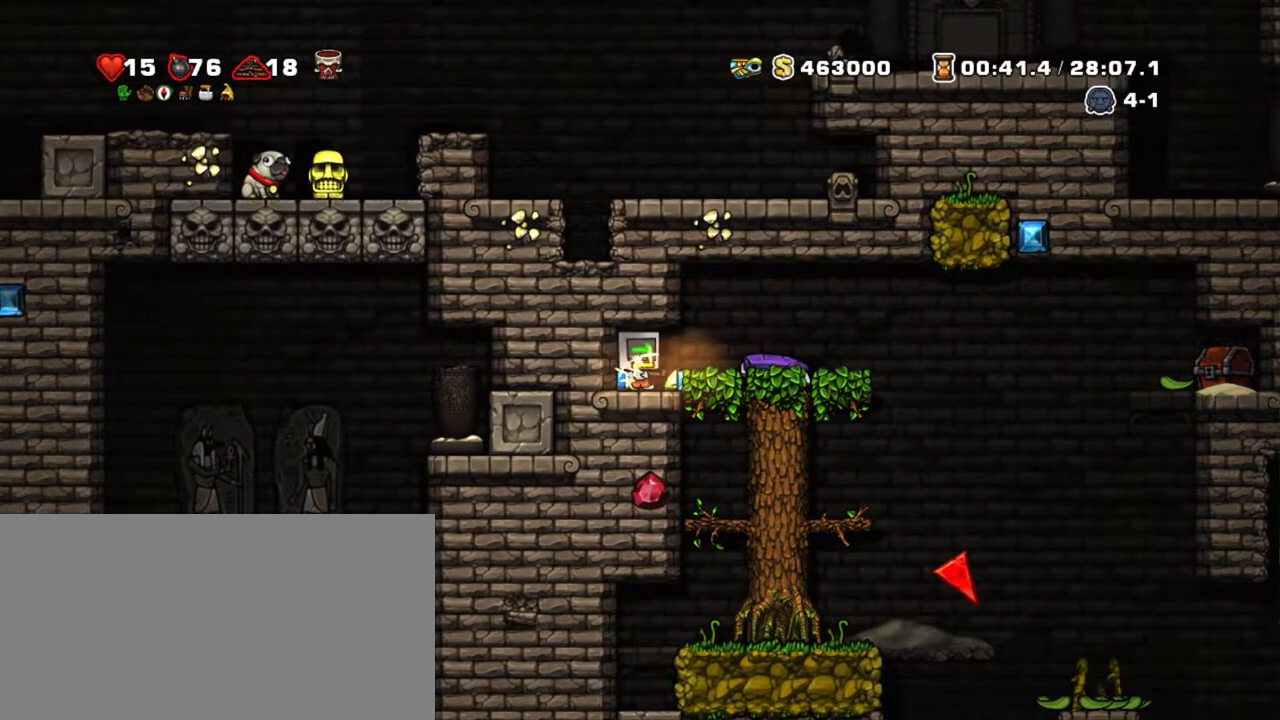
{"keys": ["right", "shift"], "events": []}
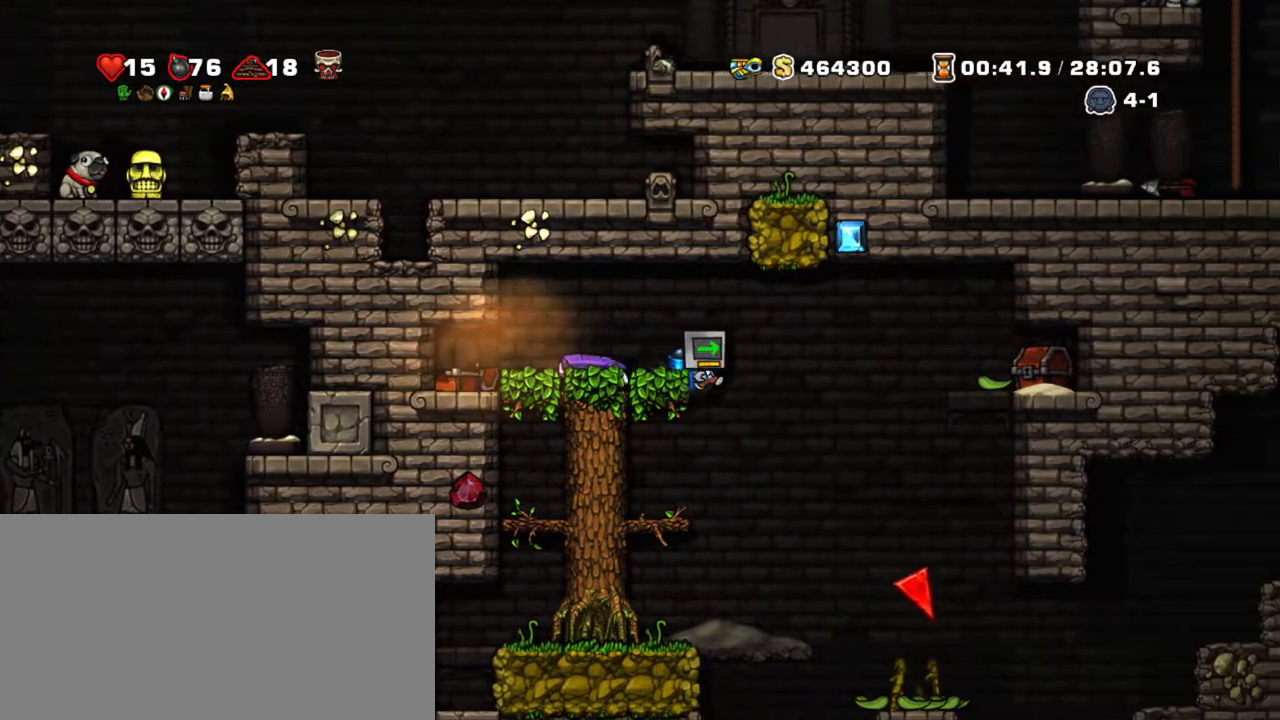
{"keys": ["right", "shift"], "events": [[184, "x", "down"], [184, "z", "down"], [334, "x", "up"], [334, "z", "up"]]}
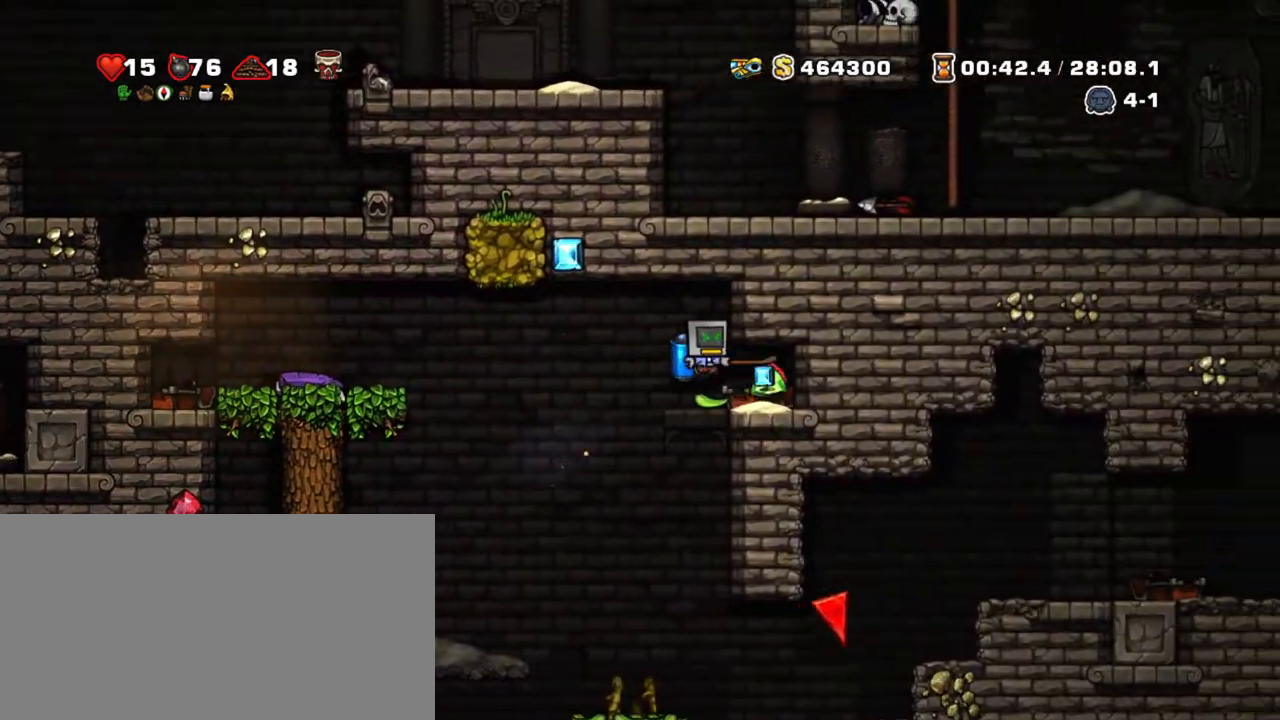
{"keys": ["left", "right", "shift"], "events": [[250, "down", "down"], [350, "z", "down"], [384, "down", "up"], [384, "z", "up"], [484, "left", "down"]]}
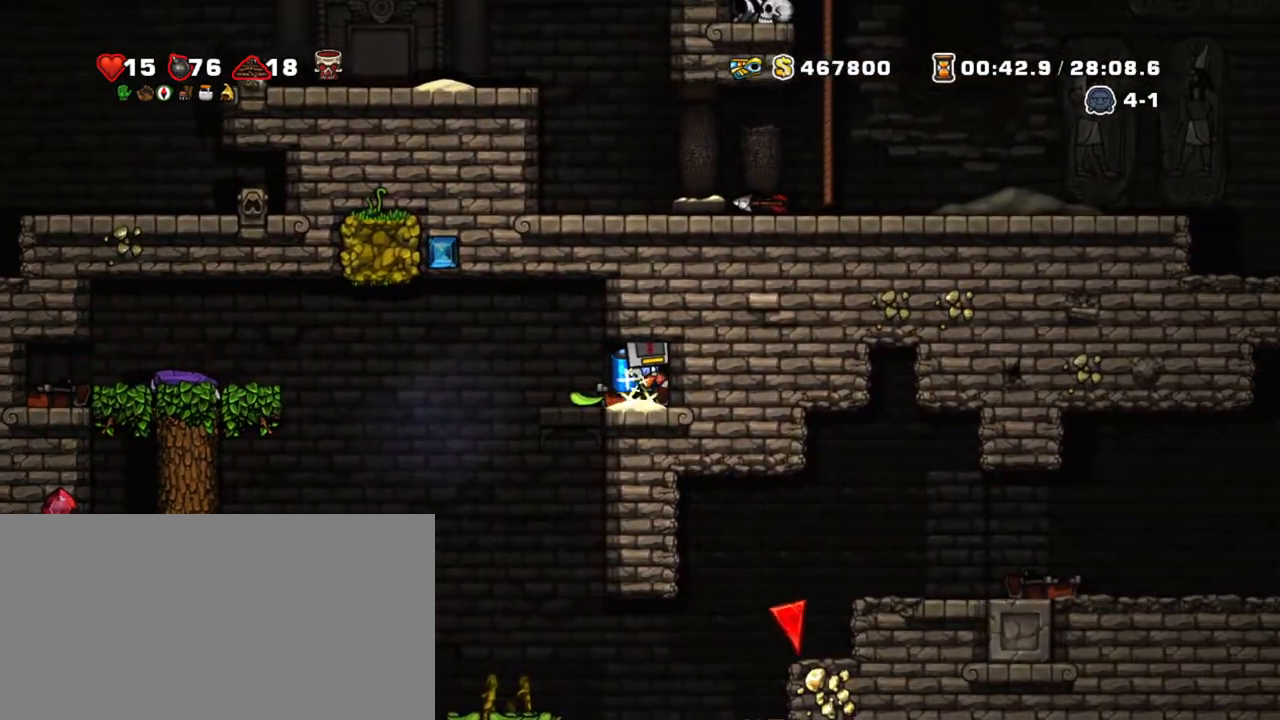
{"keys": ["left", "shift"], "events": [[67, "right", "up"], [300, "z", "down"], [400, "z", "up"]]}
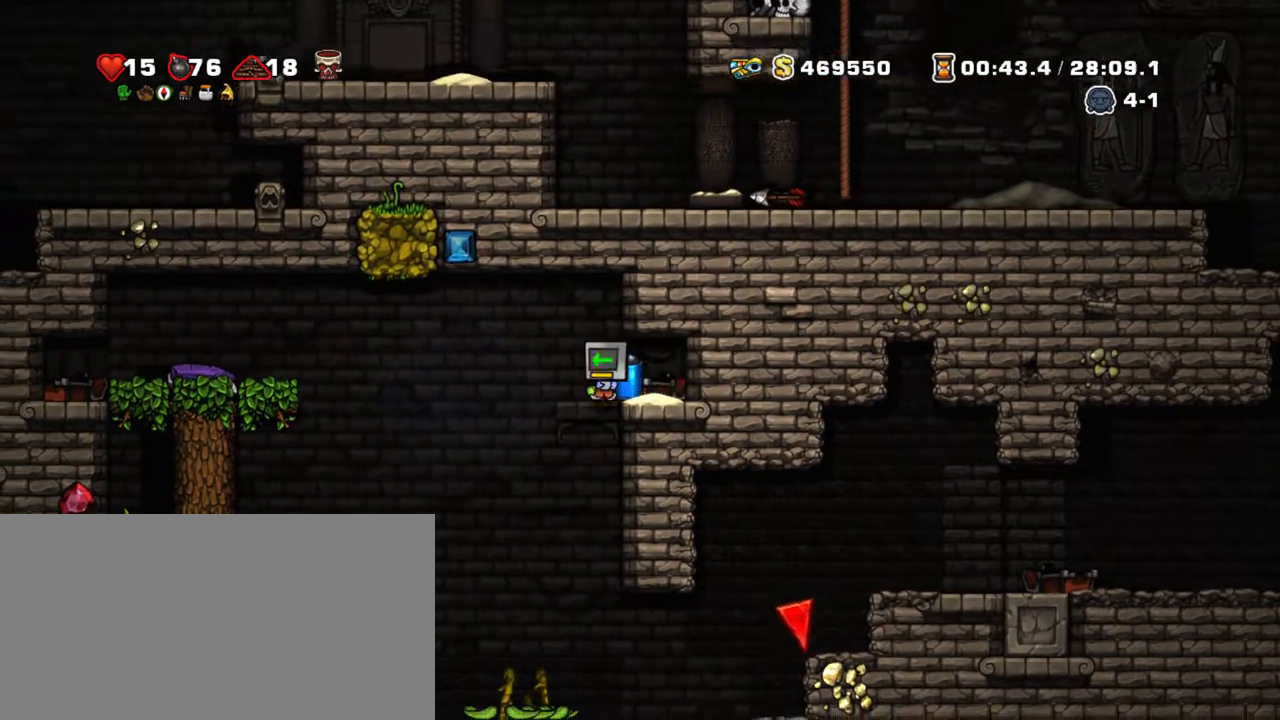
{"keys": ["left", "shift"], "events": [[134, "z", "down"], [284, "z", "up"]]}
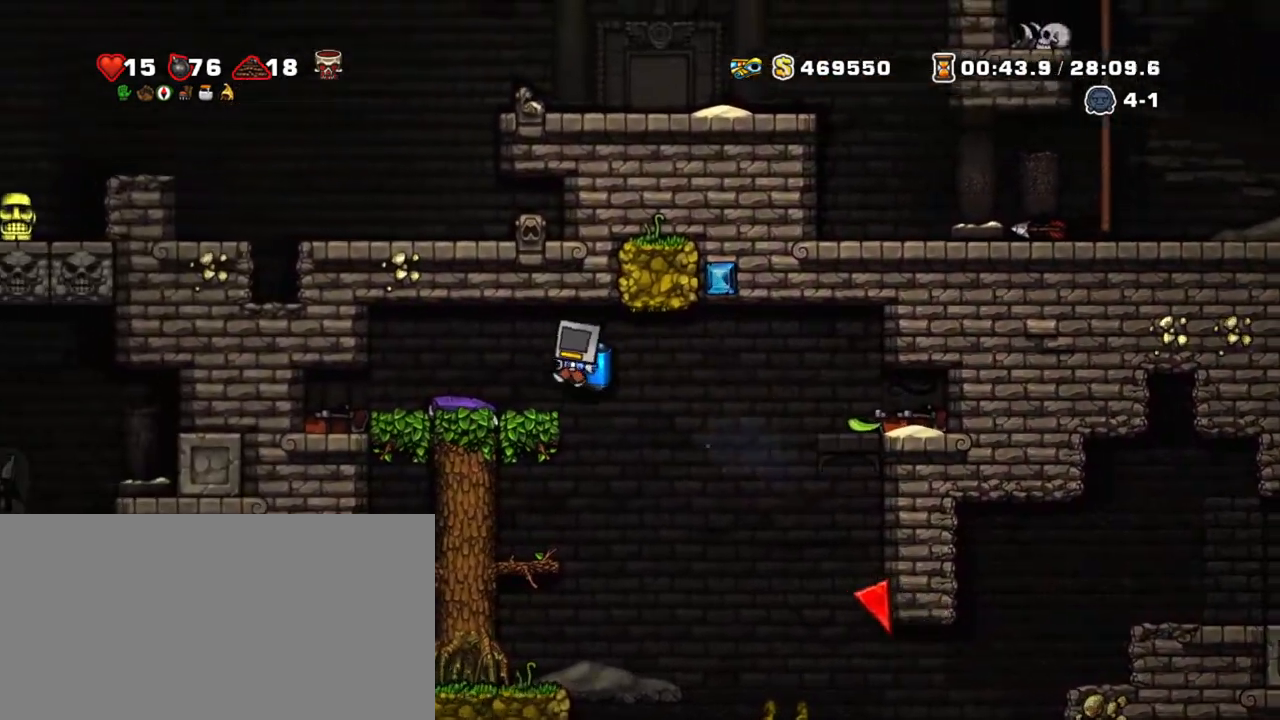
{"keys": ["right", "shift"], "events": [[150, "left", "up"], [200, "down", "down"], [200, "right", "down"], [200, "x", "down"], [300, "down", "up"], [350, "x", "up"]]}
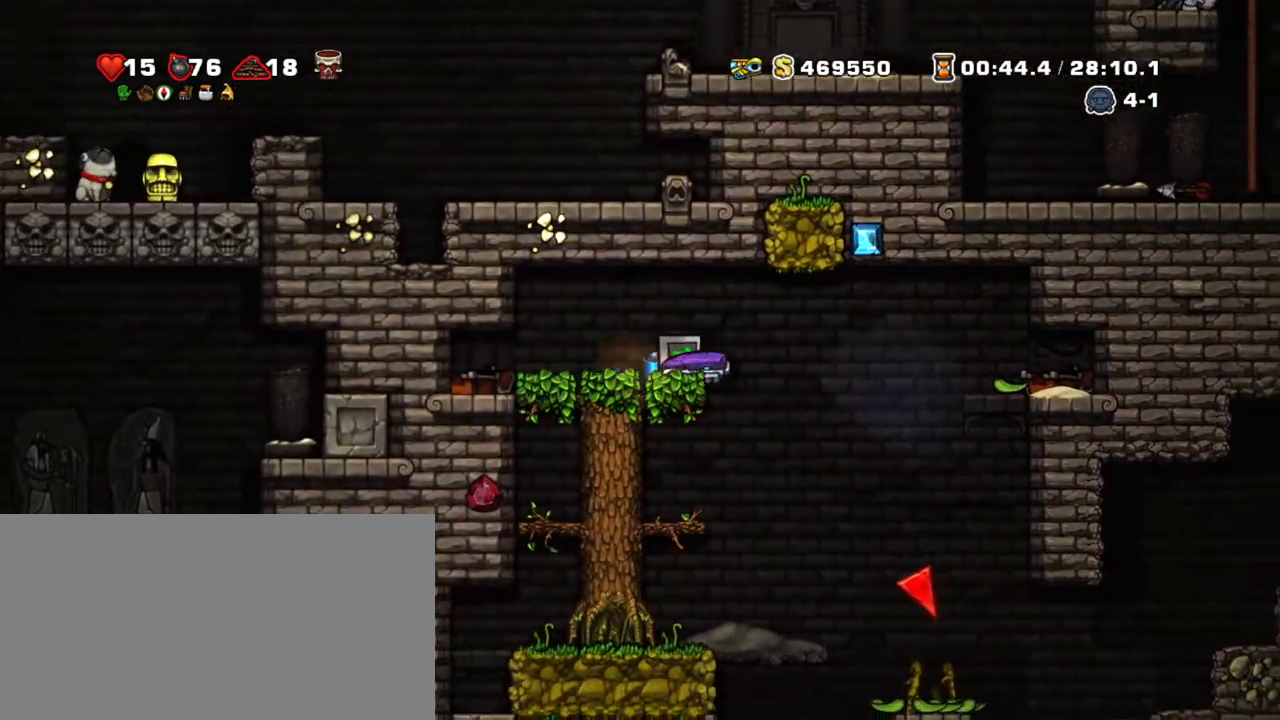
{"keys": ["shift"], "events": [[317, "right", "up"]]}
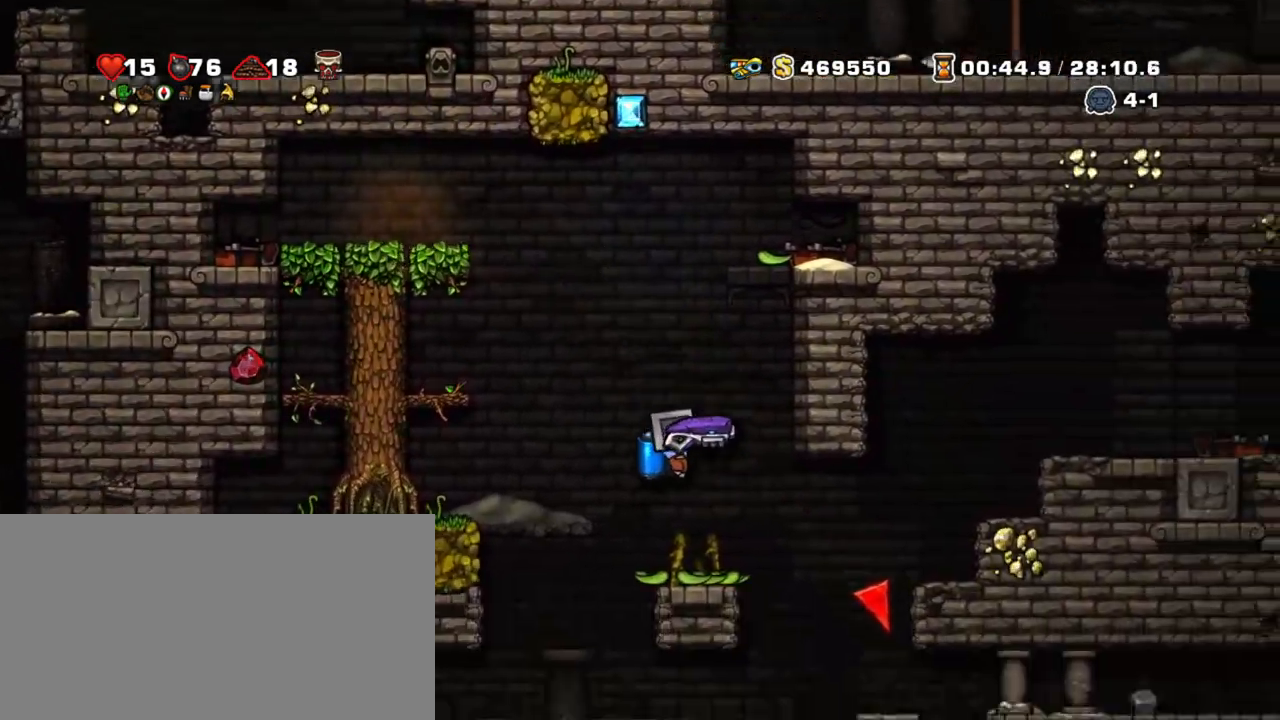
{"keys": ["shift"], "events": [[84, "left", "down"], [234, "right", "down"], [284, "left", "up"], [317, "right", "up"]]}
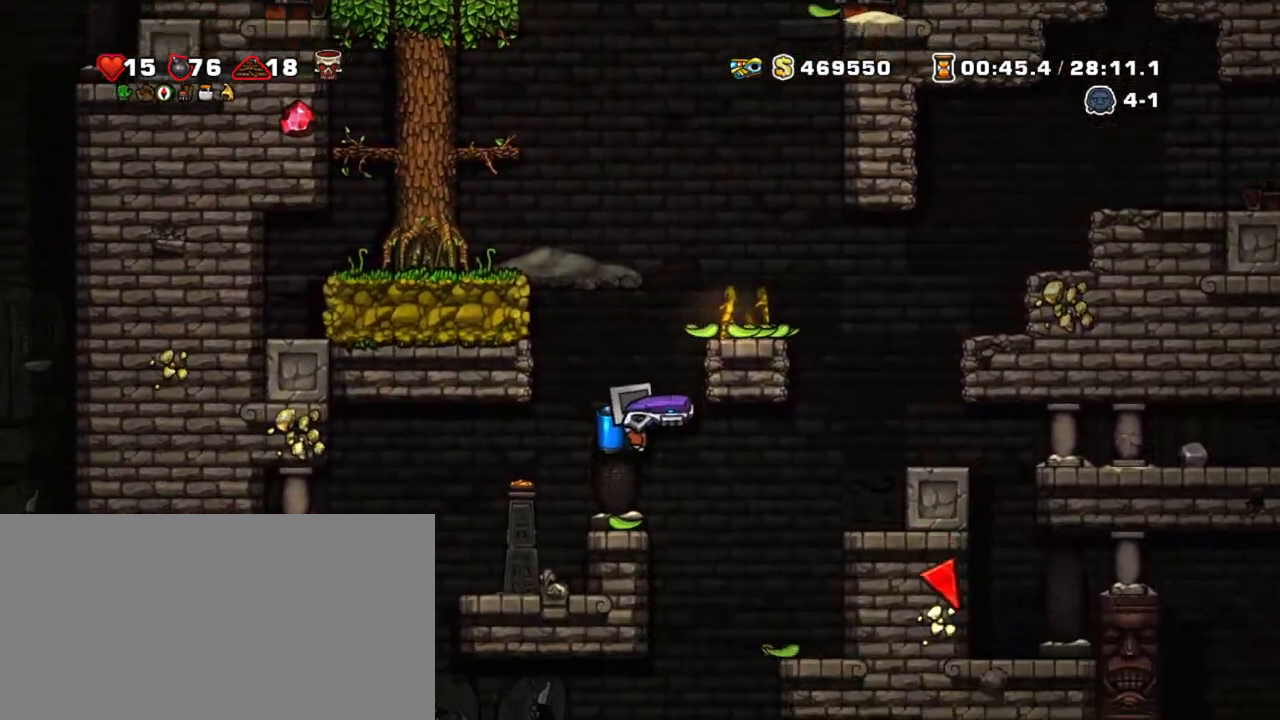
{"keys": ["shift"], "events": []}
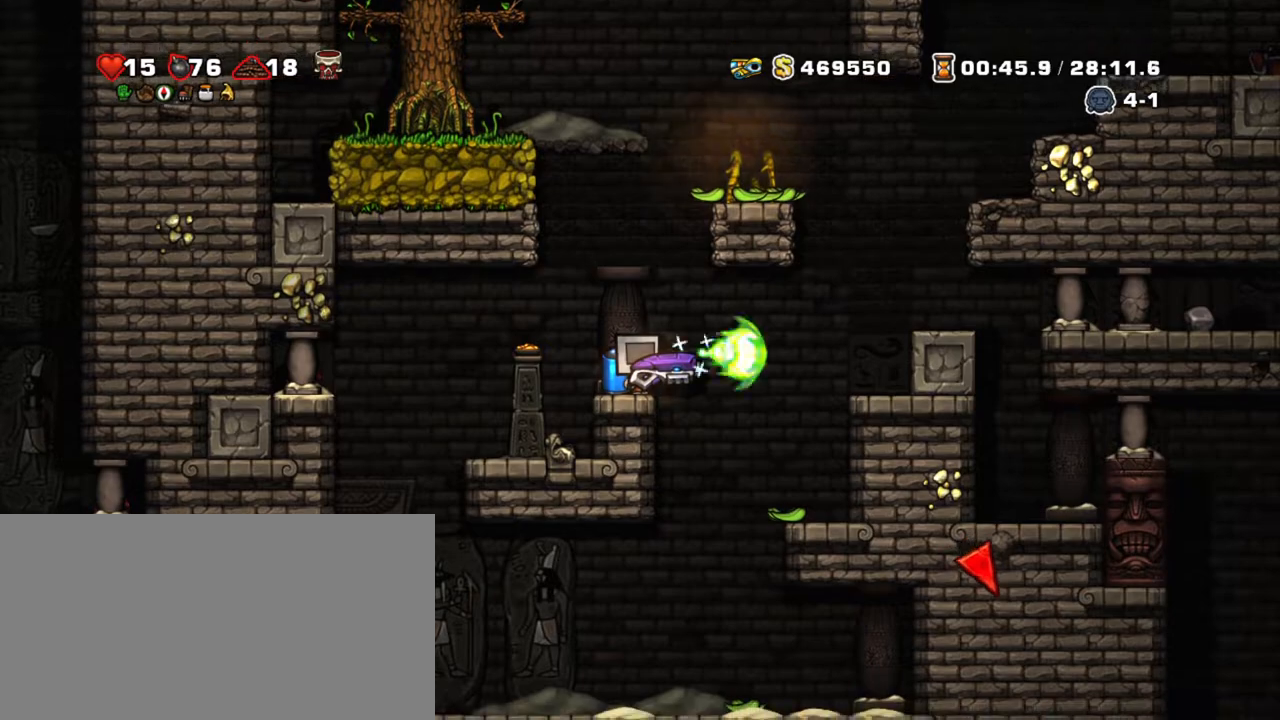
{"keys": ["shift"], "events": [[34, "x", "down"], [117, "x", "up"], [267, "right", "down"], [367, "z", "down"], [400, "right", "up"], [400, "z", "up"]]}
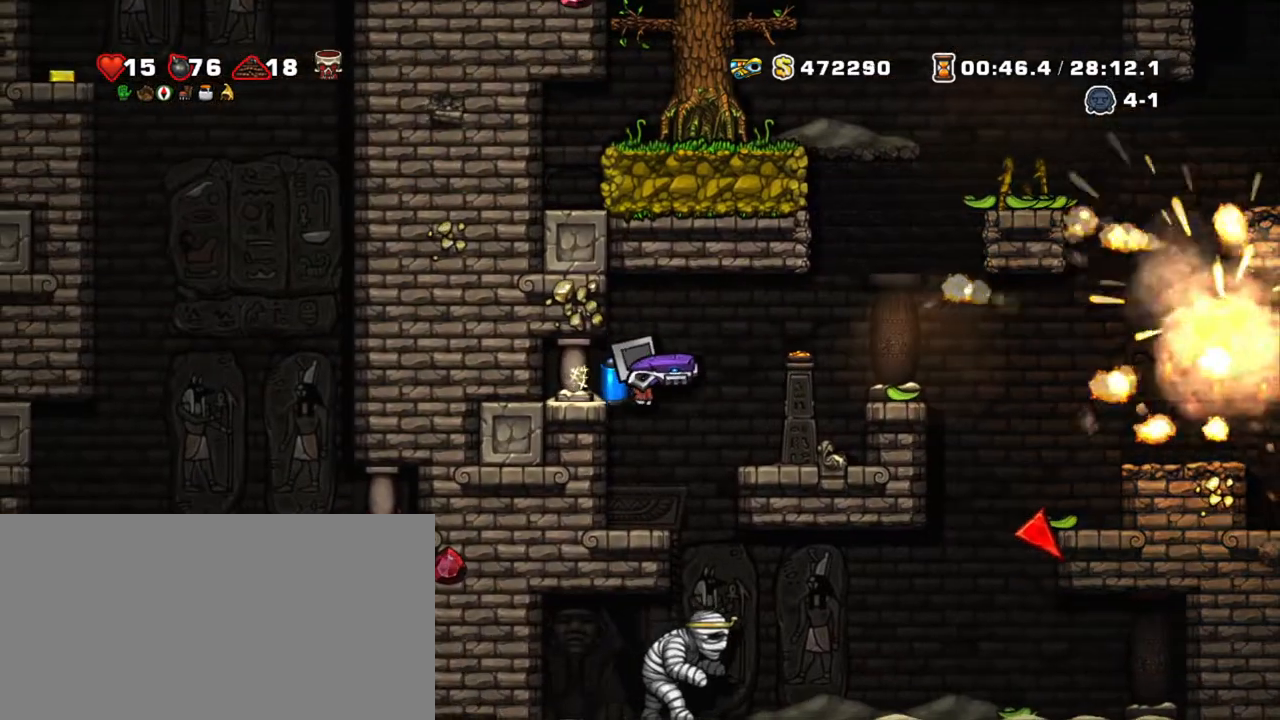
{"keys": ["down", "right", "shift", "z"], "events": [[184, "right", "down"], [417, "down", "down"], [467, "z", "down"]]}
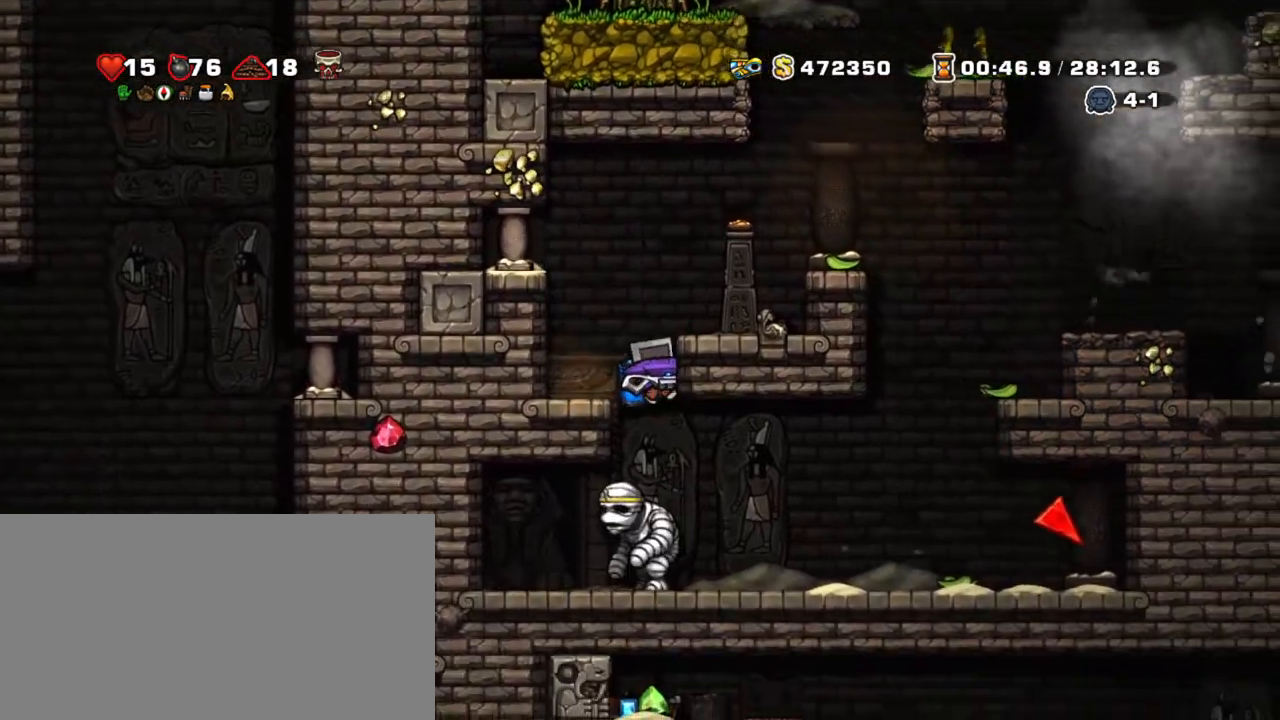
{"keys": [], "events": [[17, "right", "up"], [50, "z", "up"], [100, "down", "up"], [150, "left", "down"], [150, "shift", "up"], [250, "left", "up"]]}
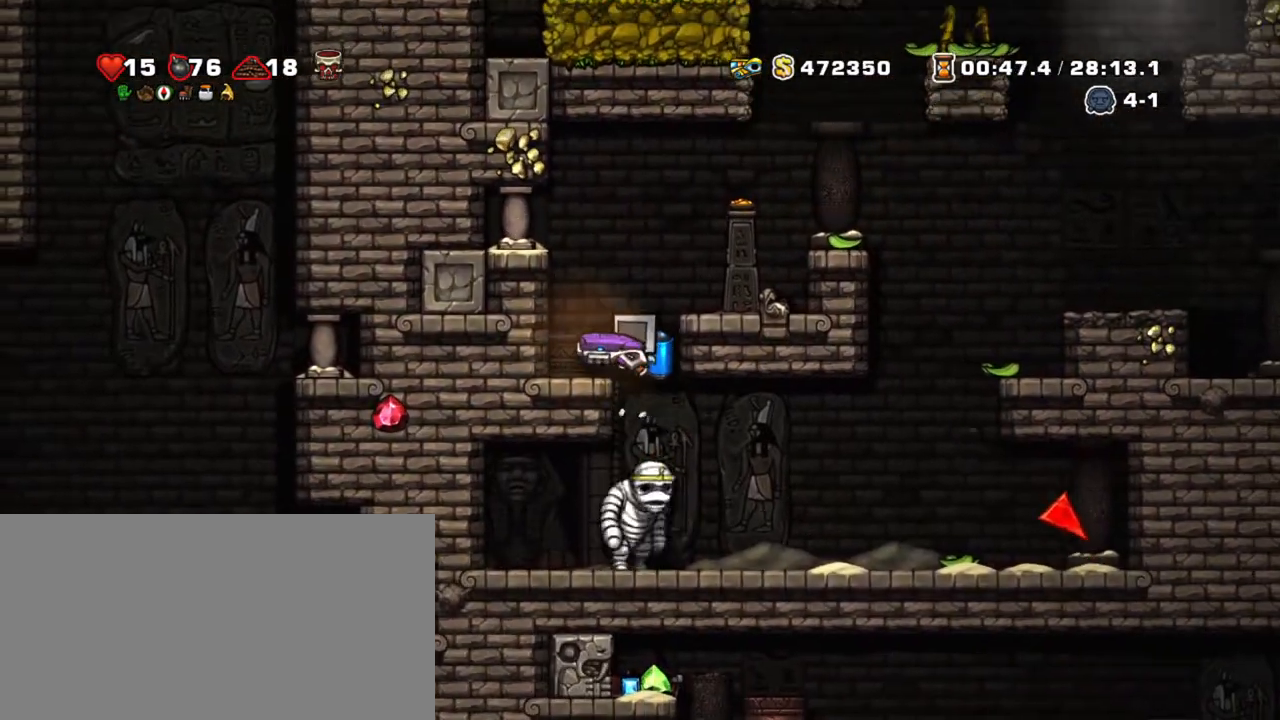
{"keys": [], "events": [[350, "down", "down"], [400, "z", "down"], [500, "down", "up"], [500, "z", "up"]]}
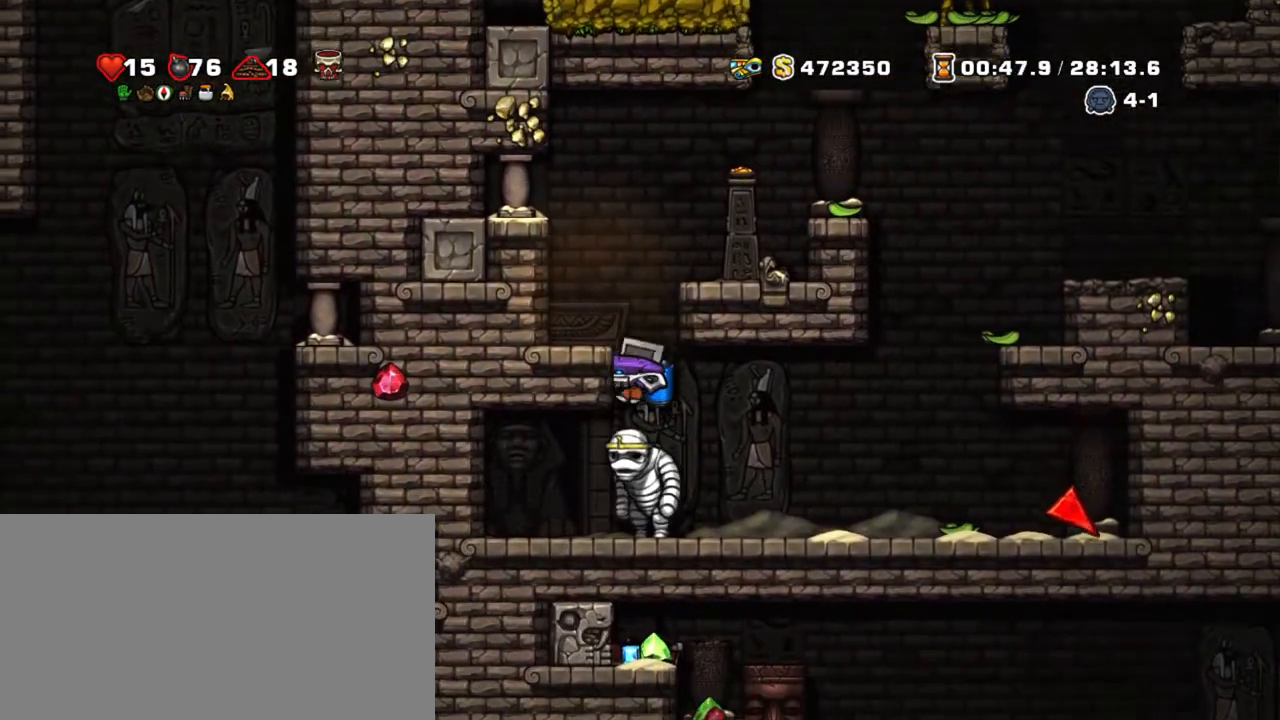
{"keys": [], "events": [[50, "right", "down"], [134, "right", "up"]]}
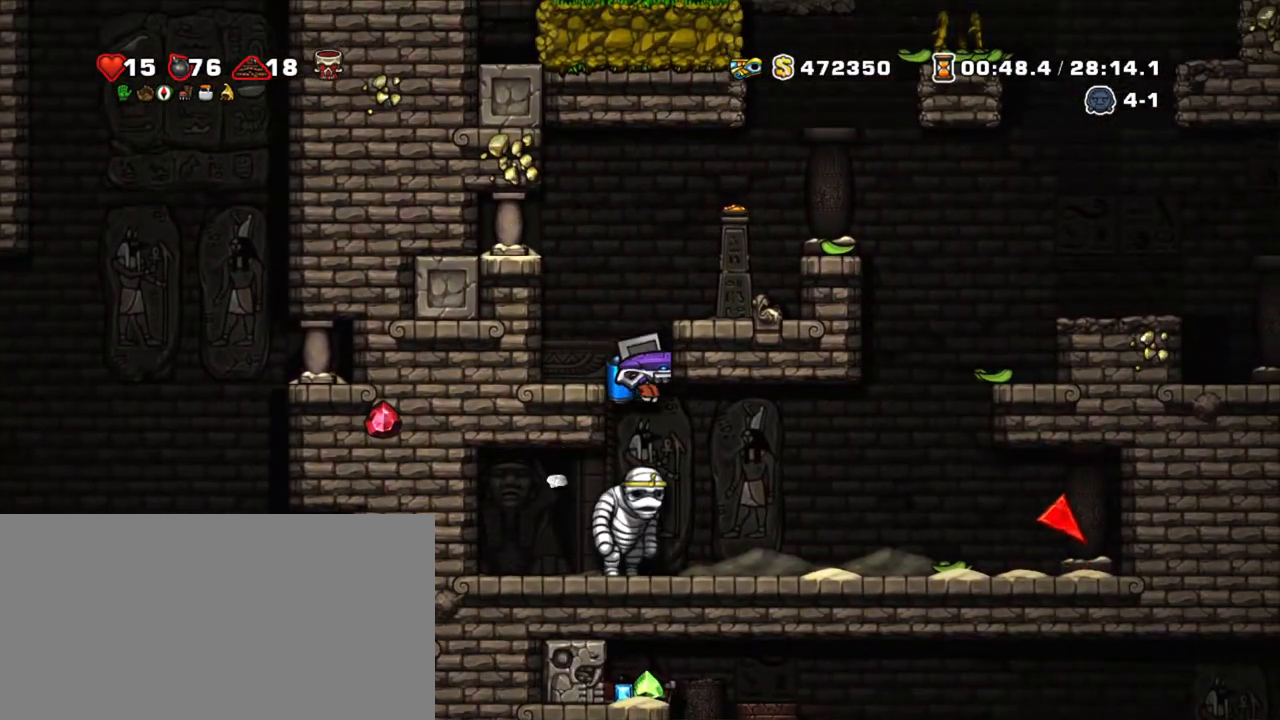
{"keys": ["shift"], "events": [[334, "shift", "down"]]}
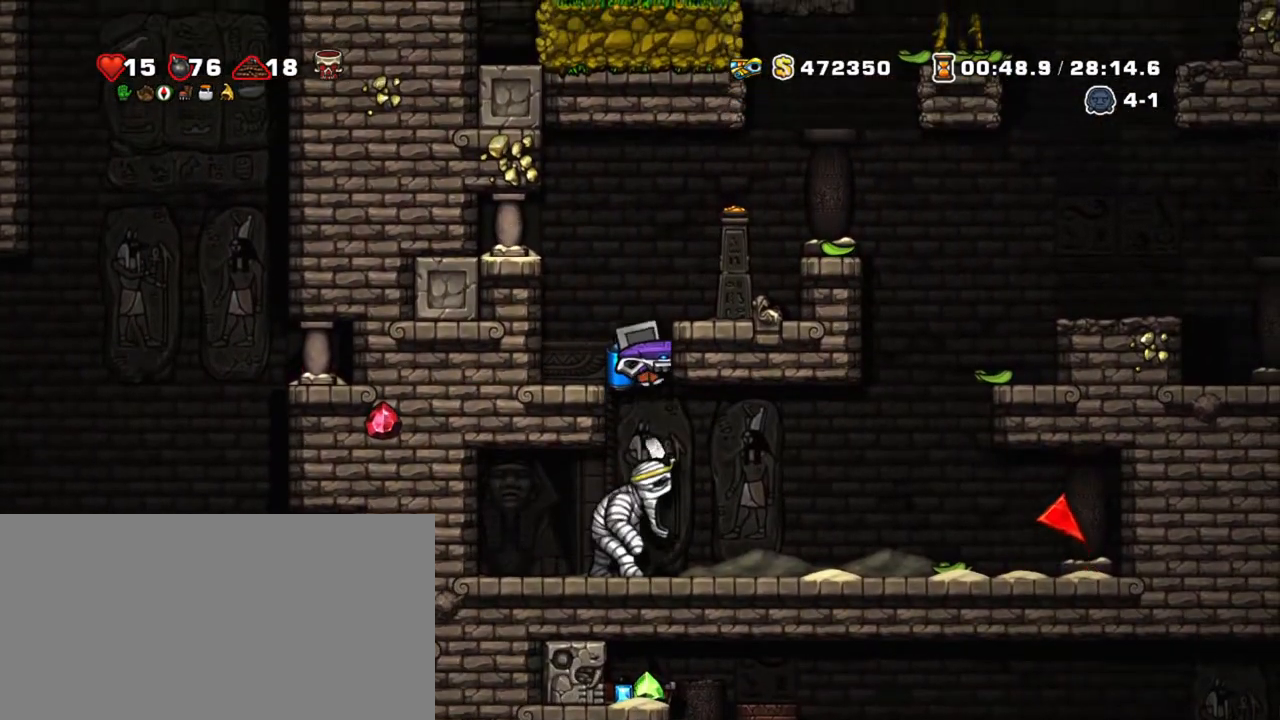
{"keys": ["shift"], "events": []}
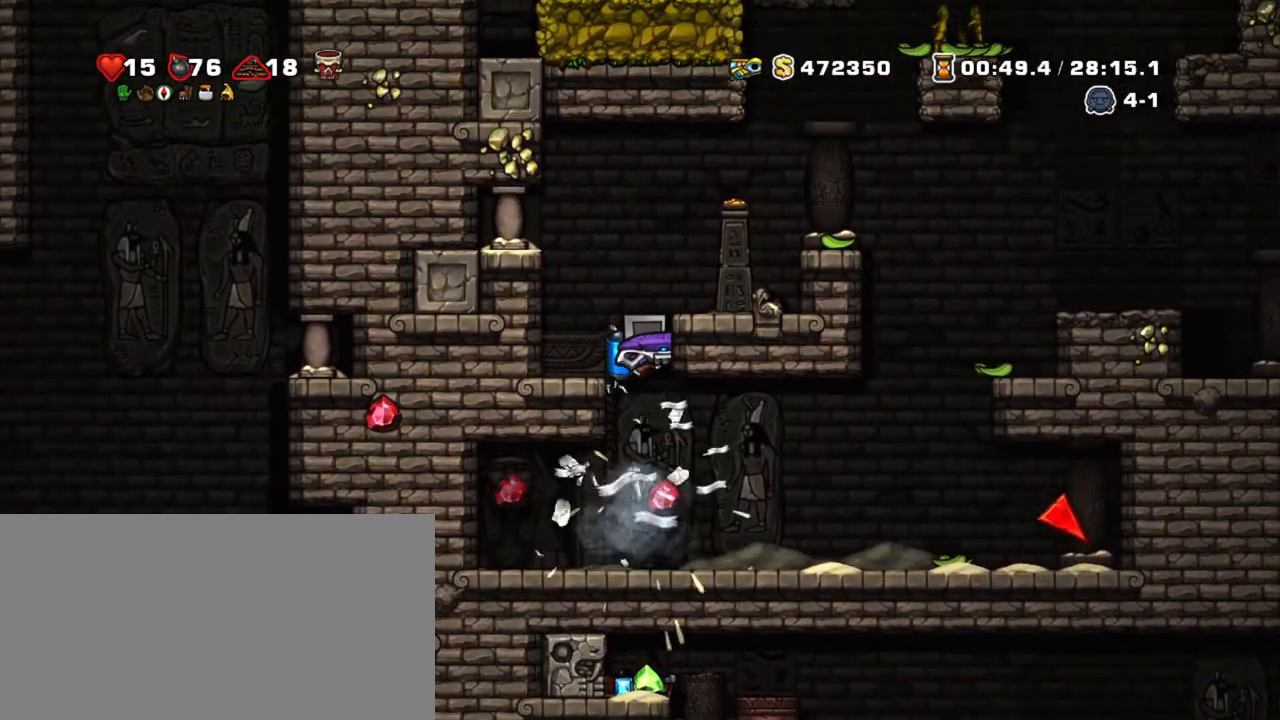
{"keys": ["left", "shift"], "events": [[367, "left", "down"]]}
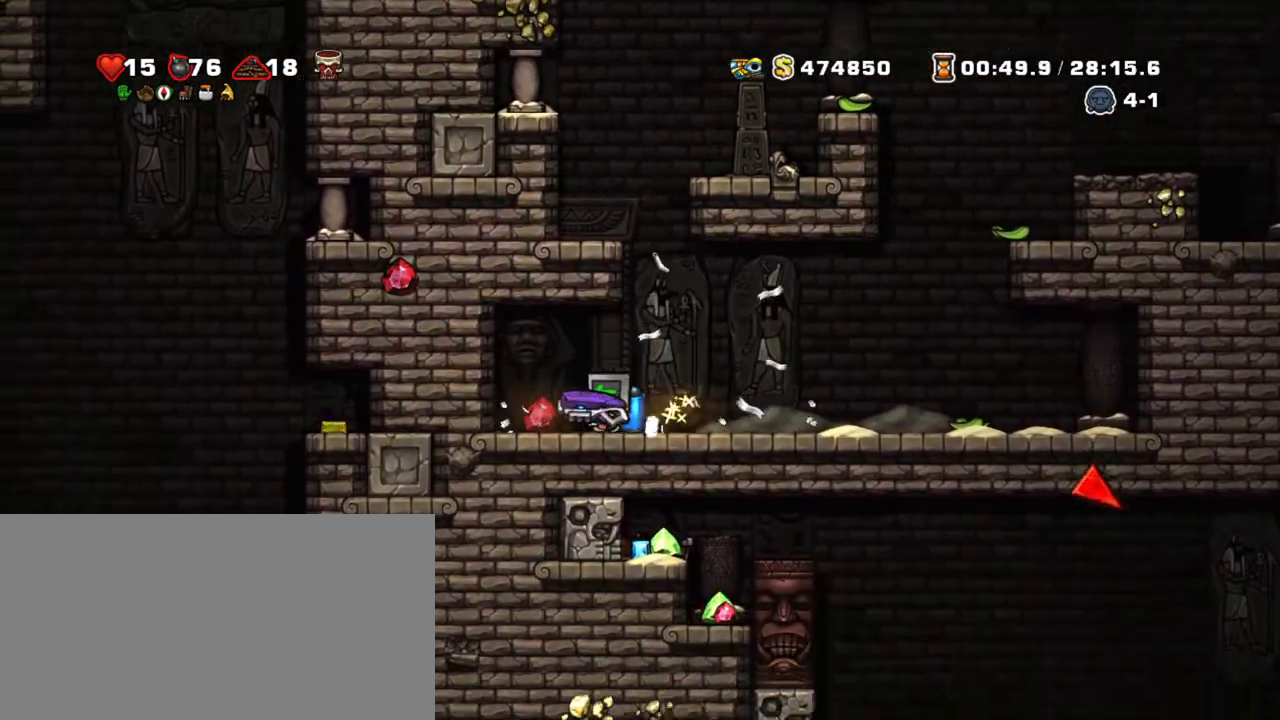
{"keys": ["right", "shift", "z"], "events": [[17, "right", "down"], [67, "left", "up"], [434, "z", "down"]]}
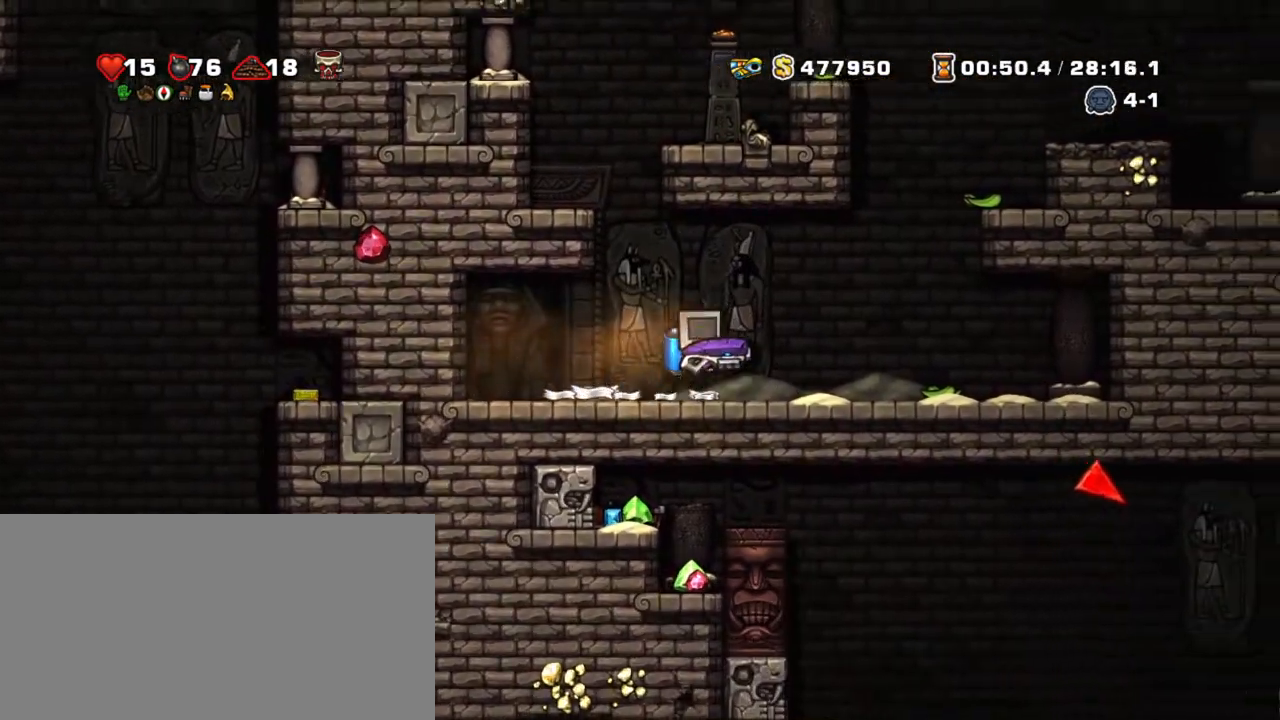
{"keys": ["right", "shift"], "events": [[67, "right", "up"], [67, "z", "up"], [167, "x", "down"], [267, "x", "up"], [300, "right", "down"]]}
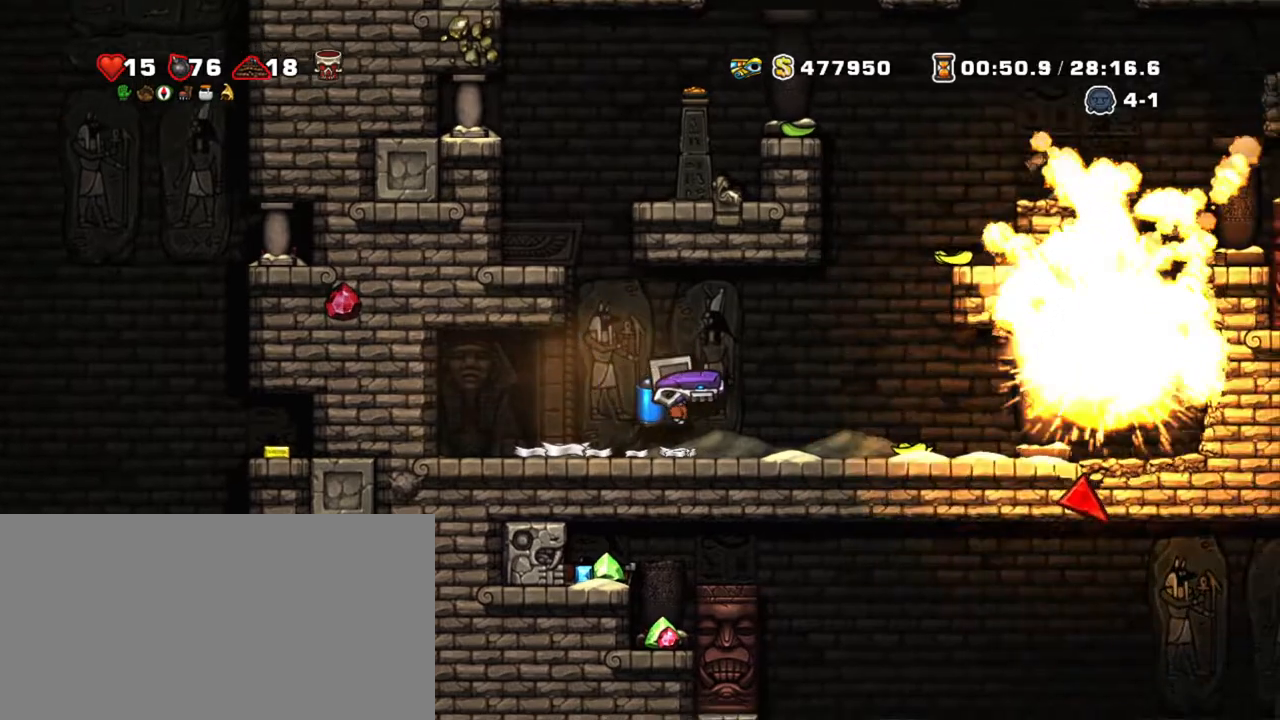
{"keys": ["right", "shift"], "events": []}
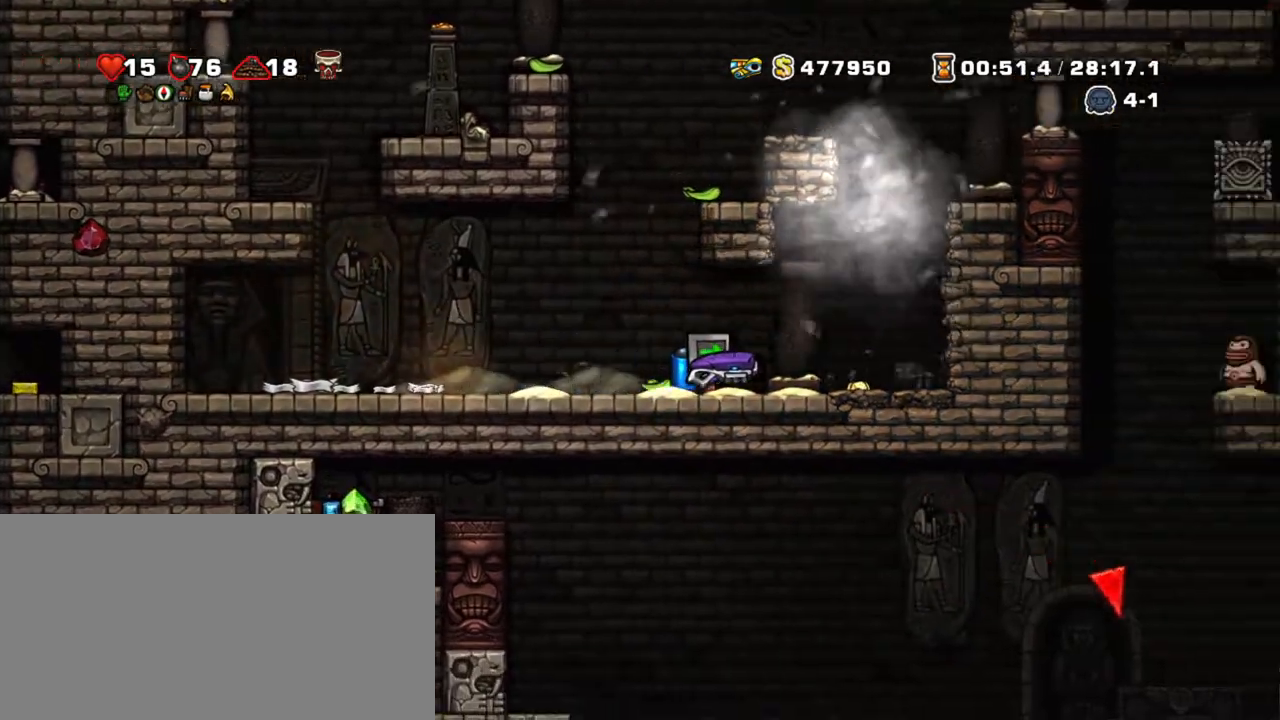
{"keys": ["left", "shift"], "events": [[434, "left", "down"], [484, "right", "up"]]}
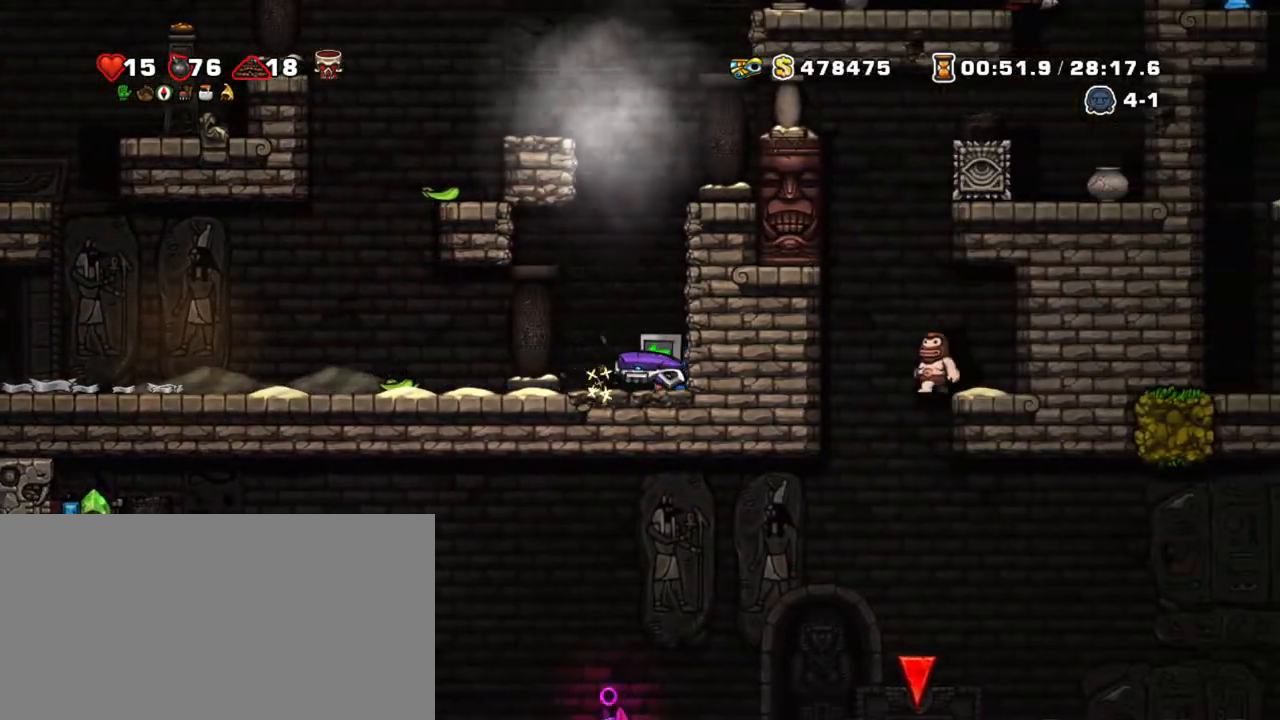
{"keys": ["shift", "z"], "events": [[400, "right", "down"], [450, "left", "up"], [450, "right", "up"], [450, "z", "down"]]}
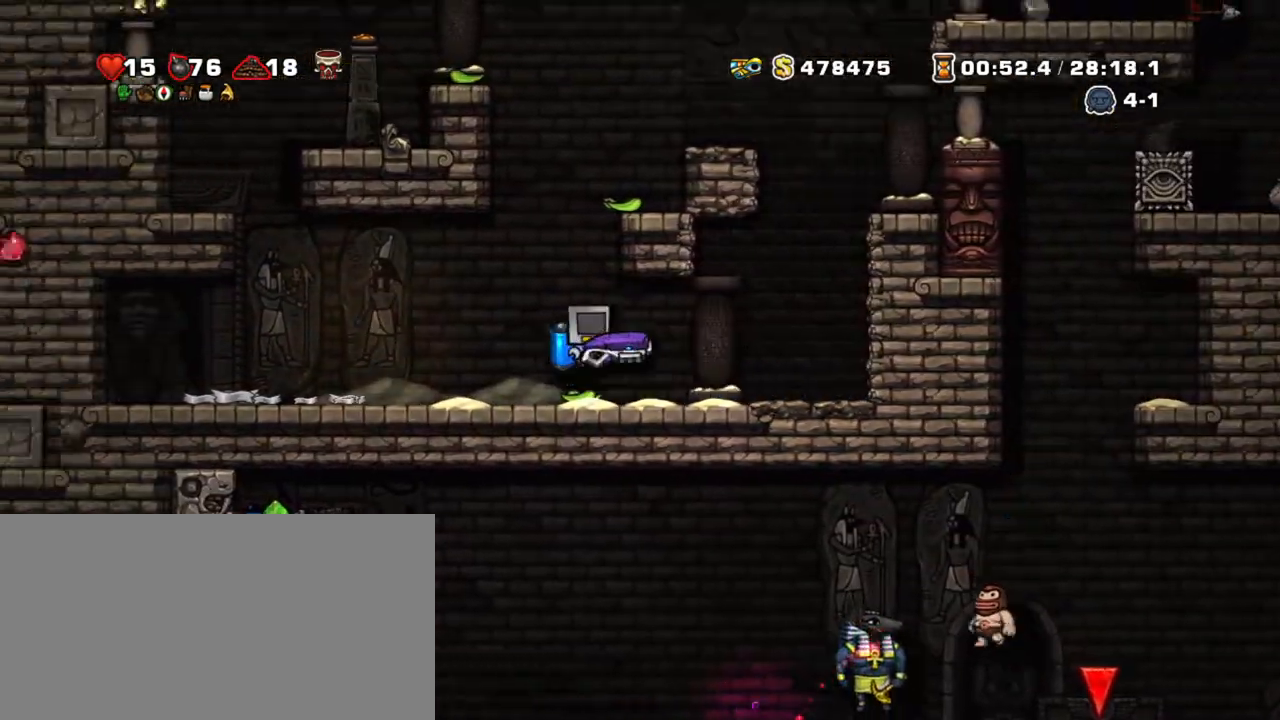
{"keys": ["right", "shift", "z"], "events": [[34, "z", "up"], [84, "z", "down"], [417, "right", "down"]]}
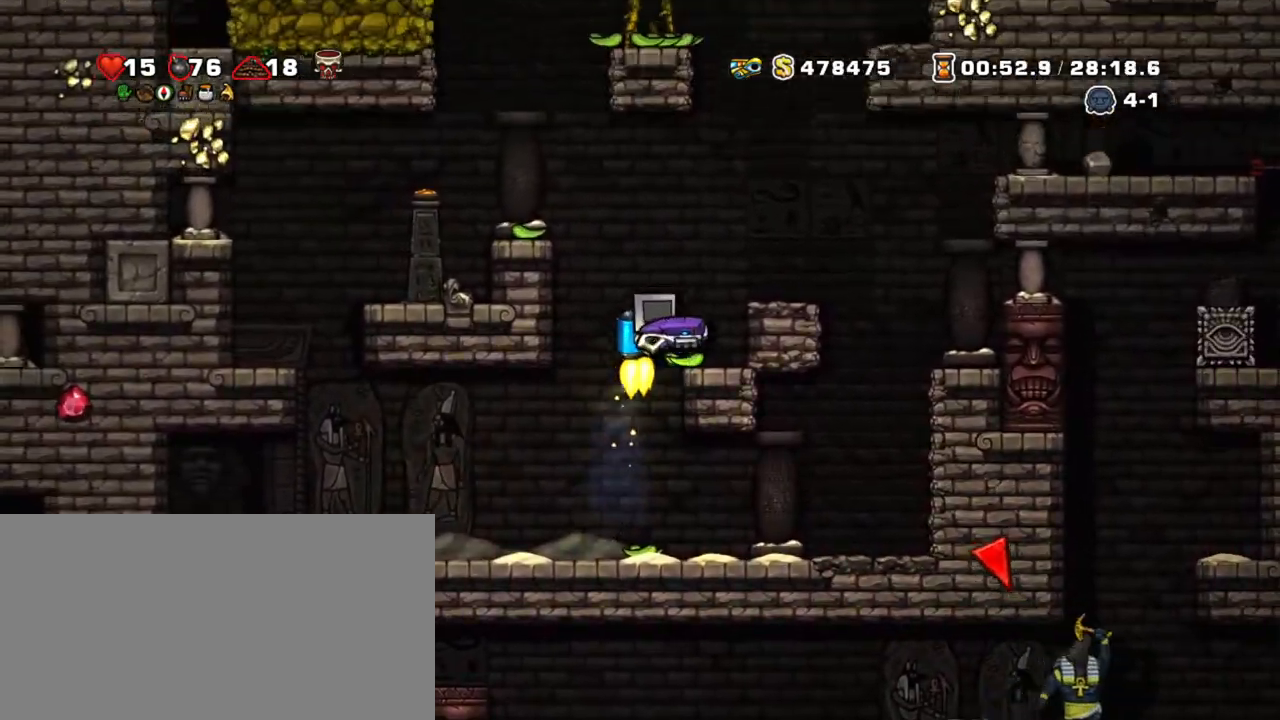
{"keys": ["shift"], "events": [[50, "right", "up"], [200, "right", "down"], [200, "z", "up"], [334, "right", "up"]]}
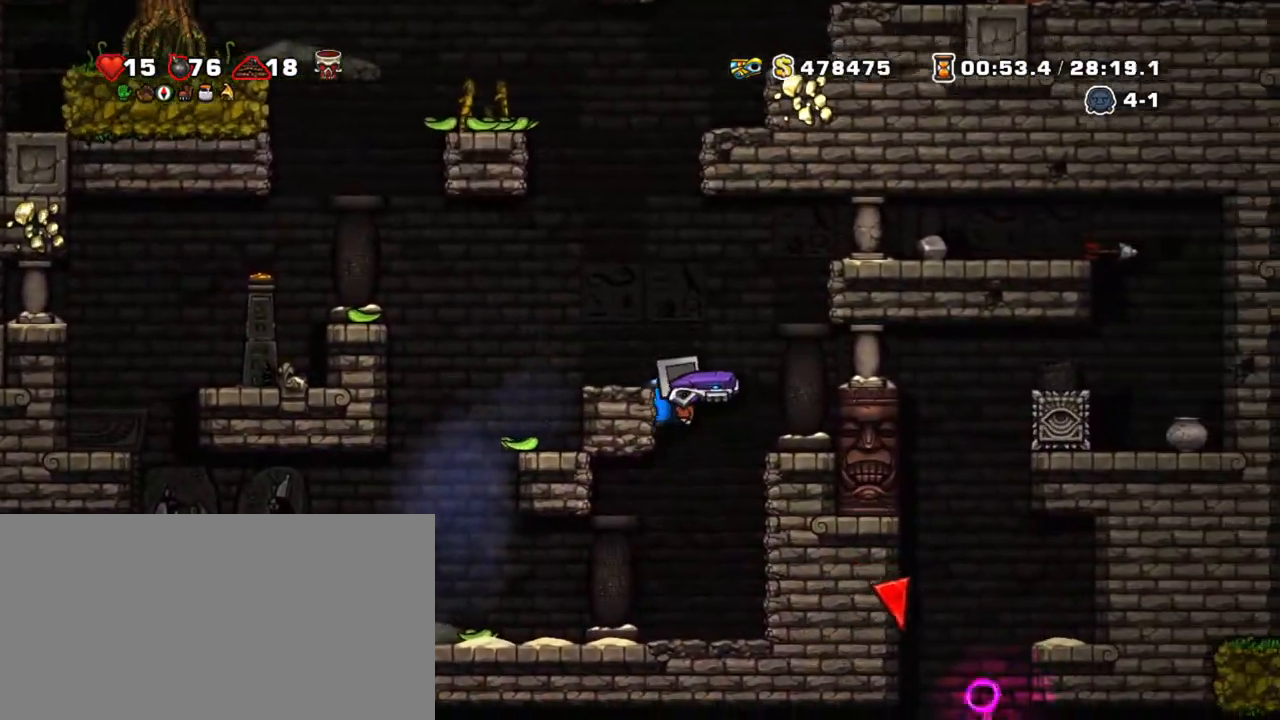
{"keys": ["shift", "z"], "events": [[217, "z", "down"]]}
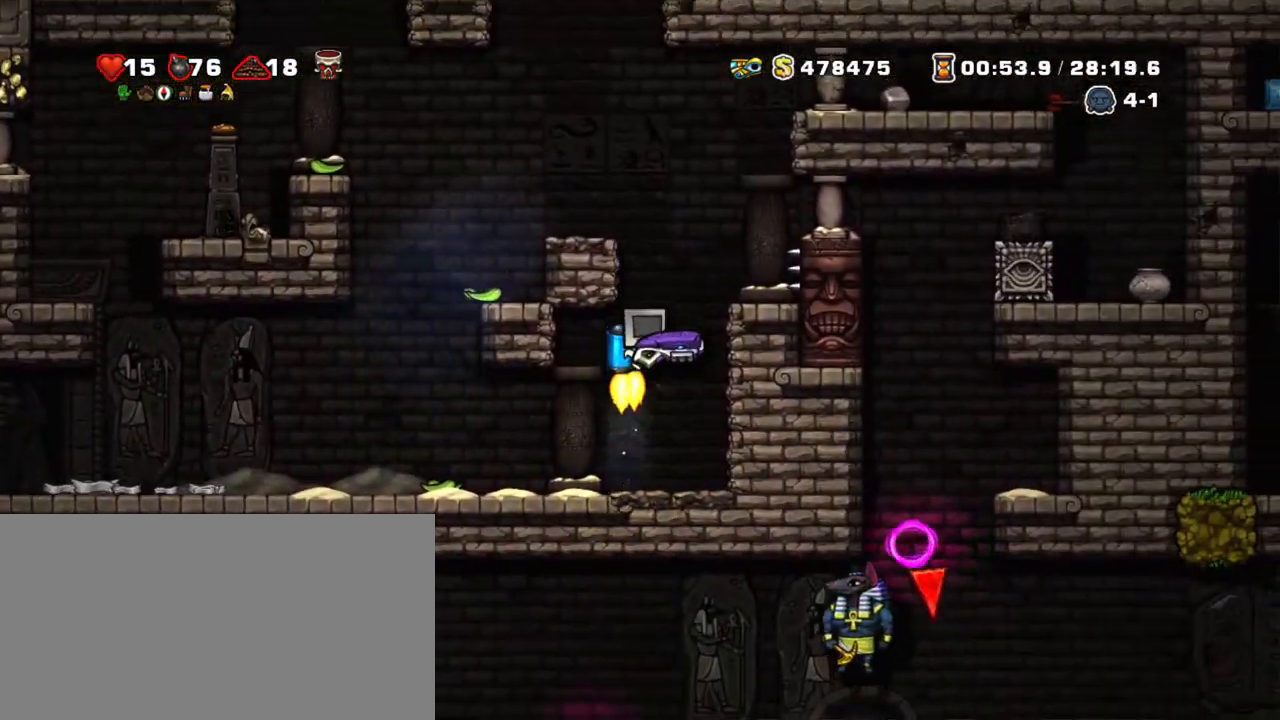
{"keys": ["shift", "z"], "events": [[134, "z", "up"], [284, "x", "down"], [367, "z", "down"], [417, "x", "up"]]}